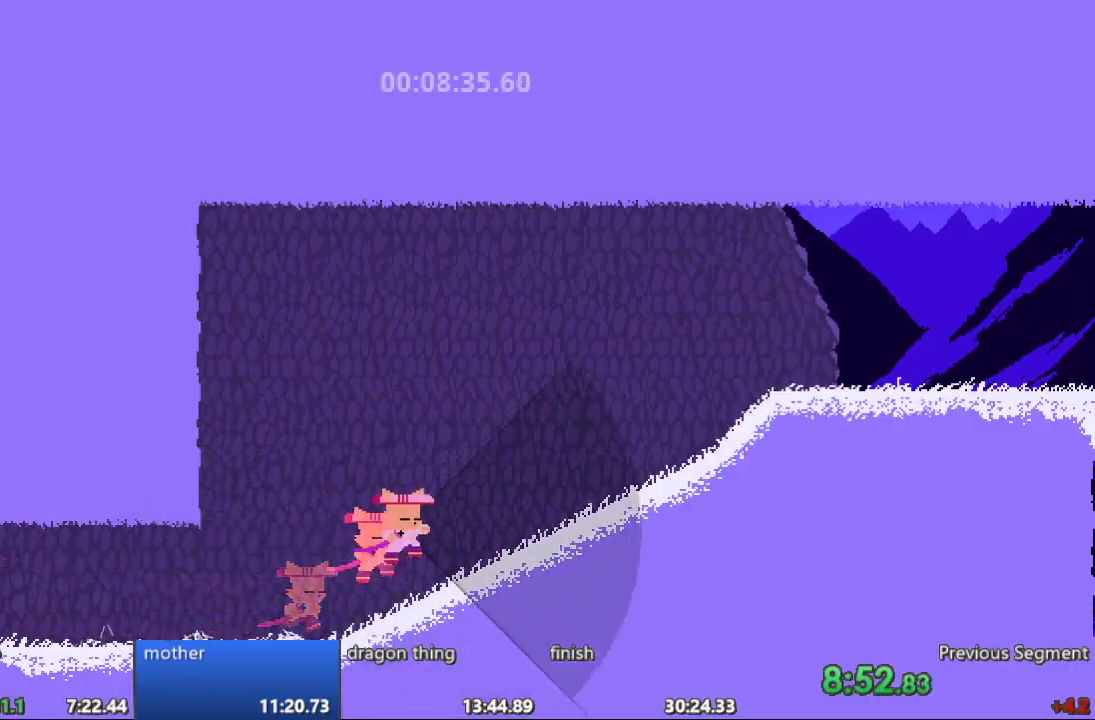
Gameplay with a controller; each line is a JSON object with the inputs held at the frame after it. "events" lists button and stick changes between this image and that frame as [ms after this image, input, new state], when the widget could be followed in between. Not read: A B CIRCLE CROSS L3 R3 SQUARE TRIANGLE X Y.
{"buttons": ["DPAD_RIGHT"], "events": []}
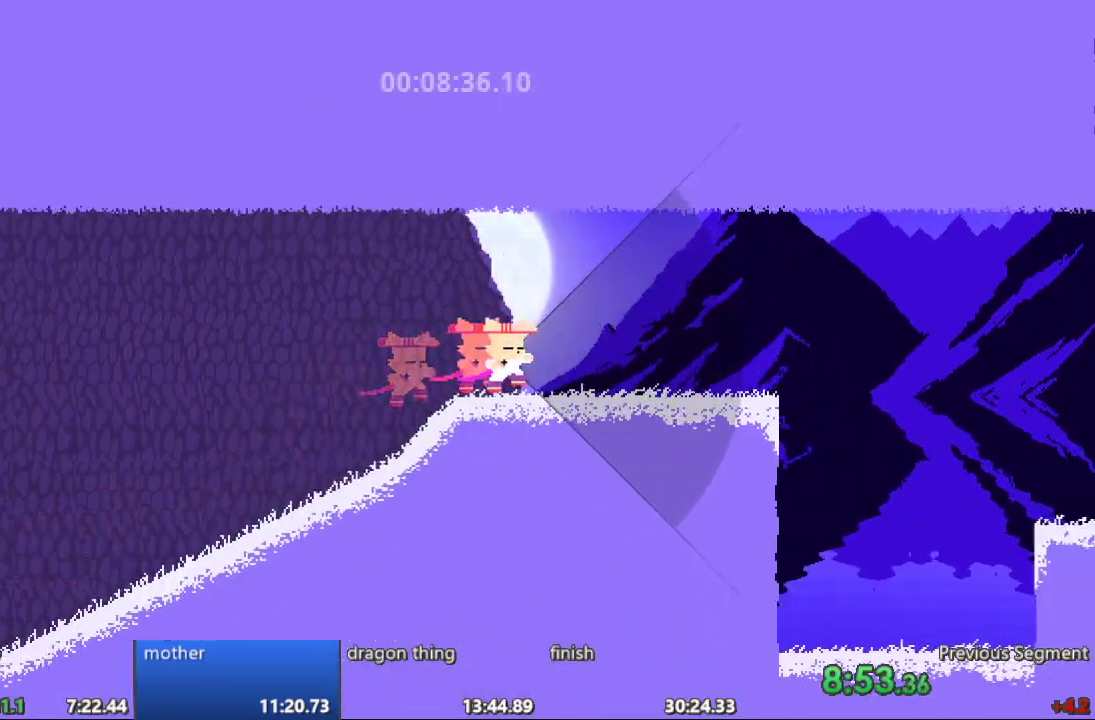
{"buttons": ["DPAD_RIGHT"], "events": []}
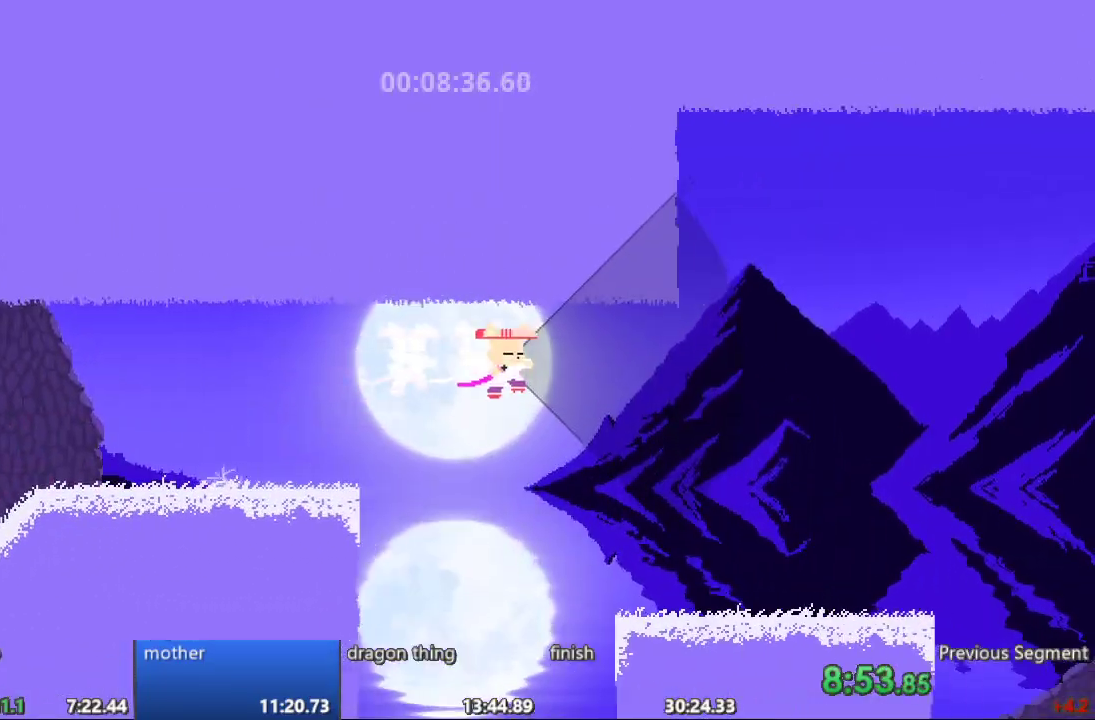
{"buttons": ["DPAD_RIGHT"], "events": []}
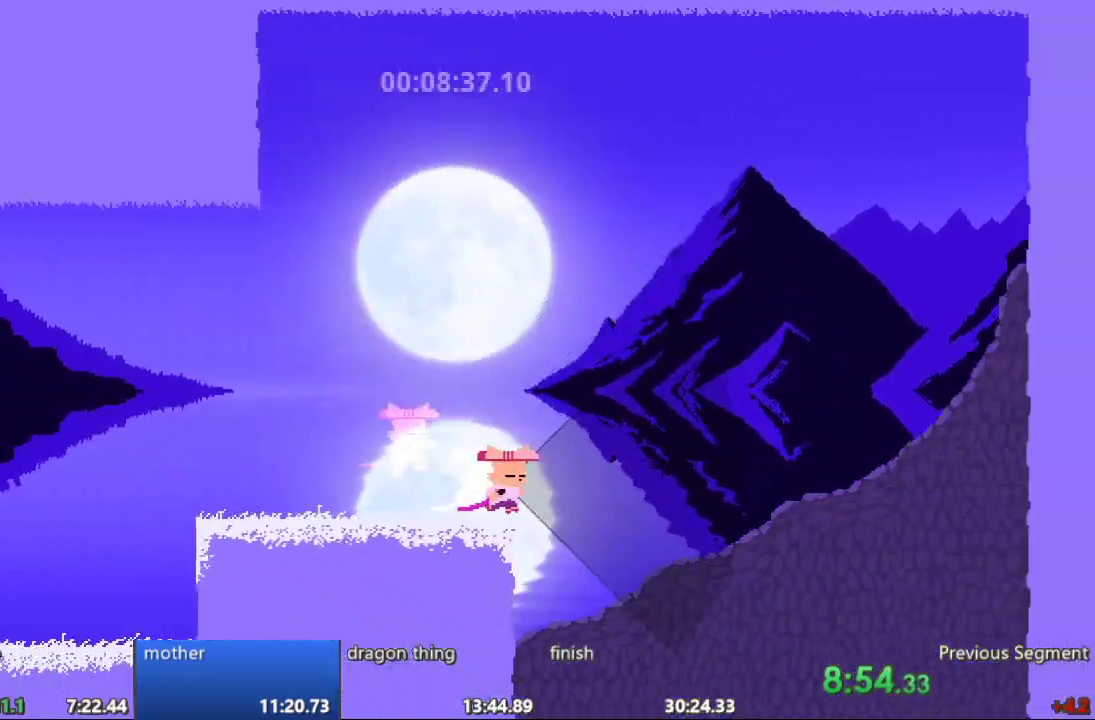
{"buttons": ["DPAD_LEFT"], "events": [[133, "DPAD_RIGHT", "up"], [167, "DPAD_LEFT", "down"]]}